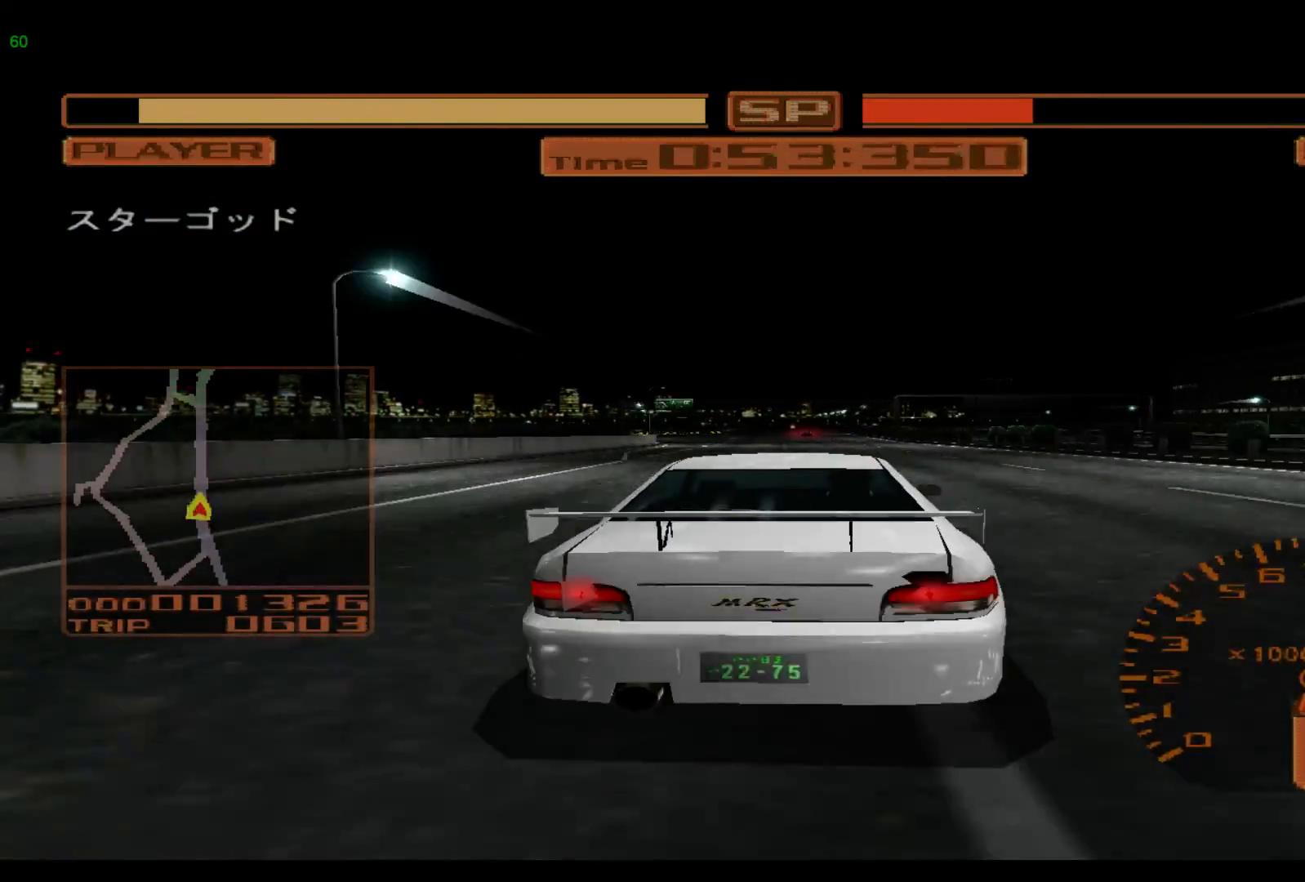
Gameplay with a controller (Xbox layout); each line is a JSON object with the inputs held at the frame after it. "events" lists button and stick changes between this image and that frame as [ms after this image, input, new state], when the widget could be followed in between. Not read: L3 R3 right_stick.
{"buttons": ["R2"], "left_stick": "center", "events": [[367, "left_stick", "center"]]}
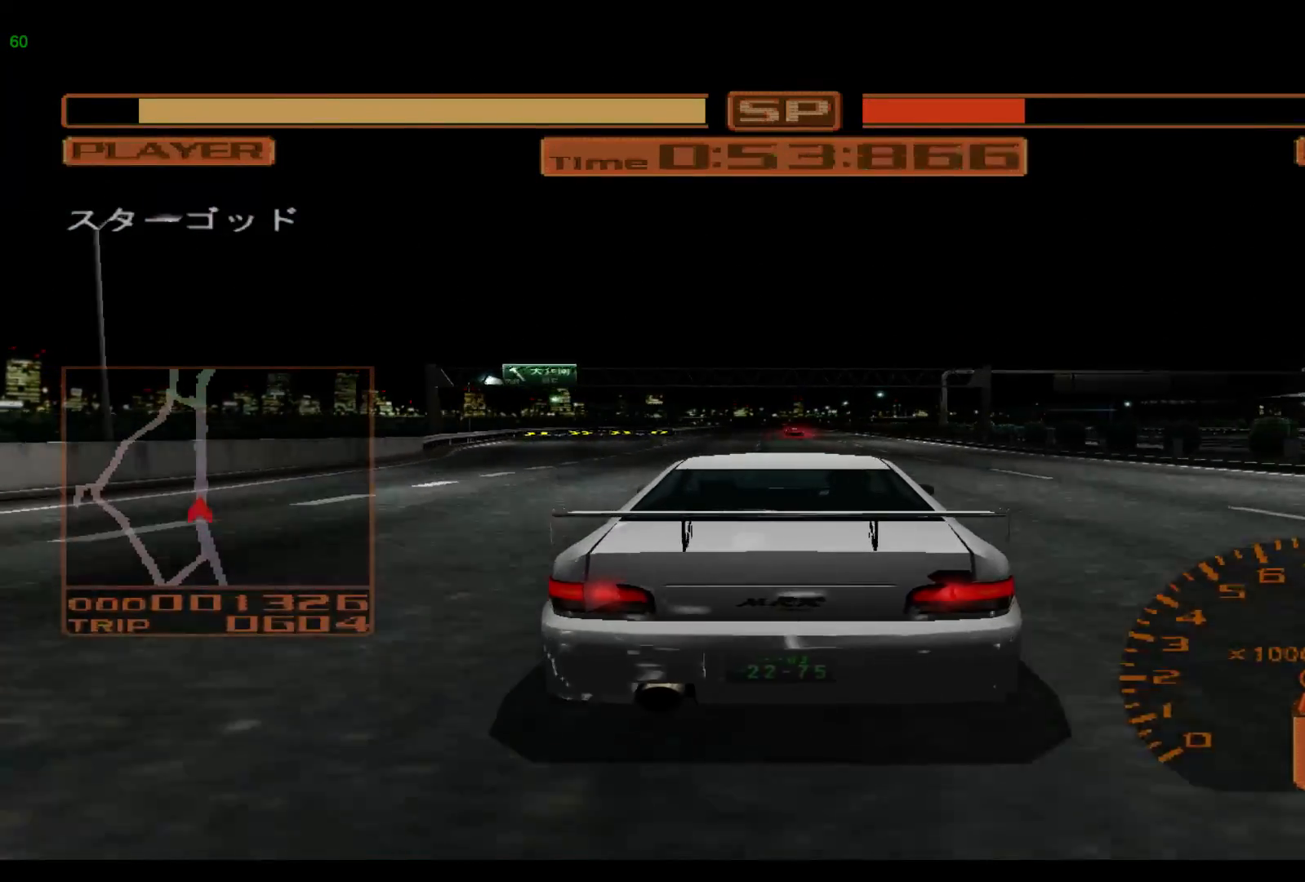
{"buttons": ["R2"], "left_stick": "center", "events": [[67, "left_stick", "left"], [433, "left_stick", "center"]]}
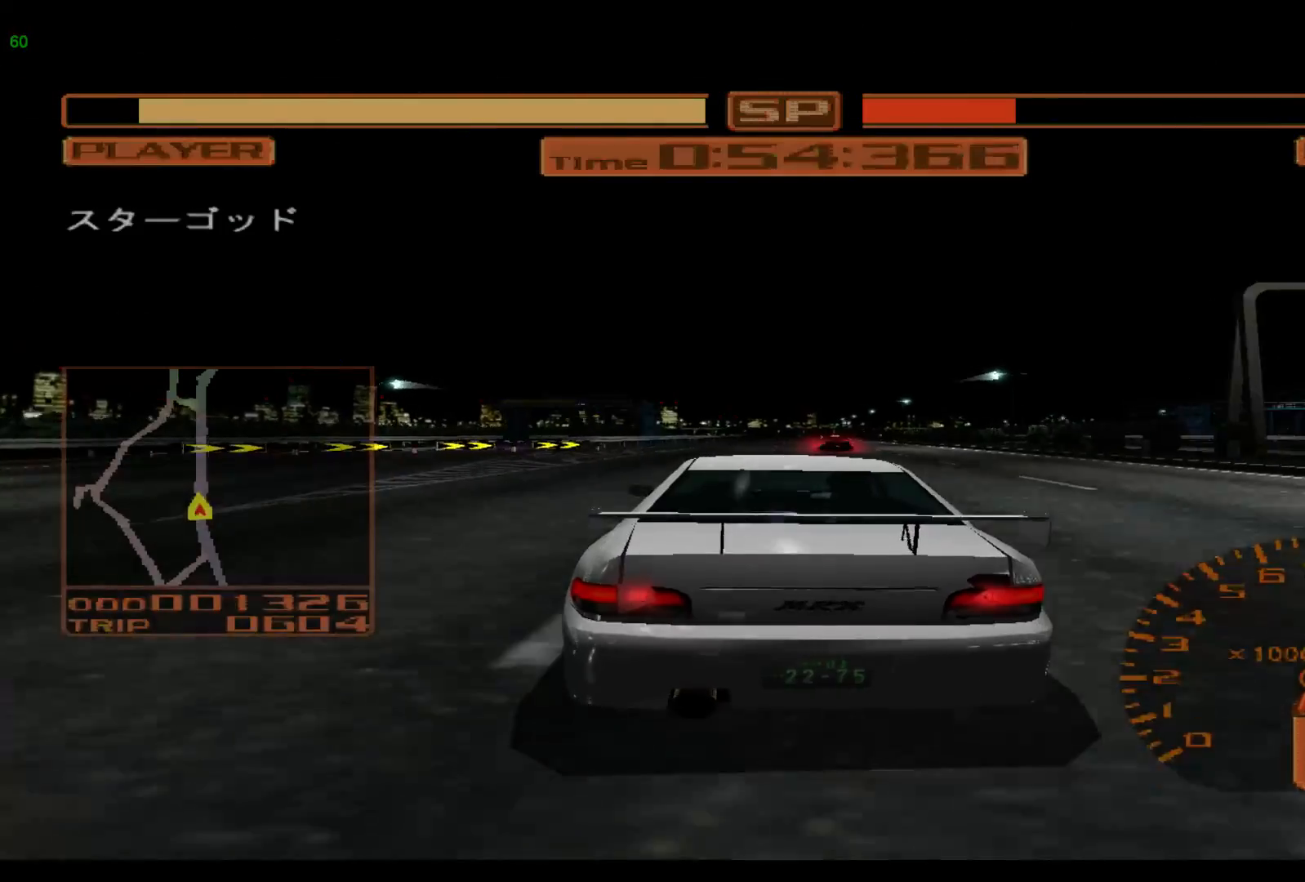
{"buttons": ["R2"], "left_stick": "center", "events": [[133, "left_stick", "right"], [500, "left_stick", "center"]]}
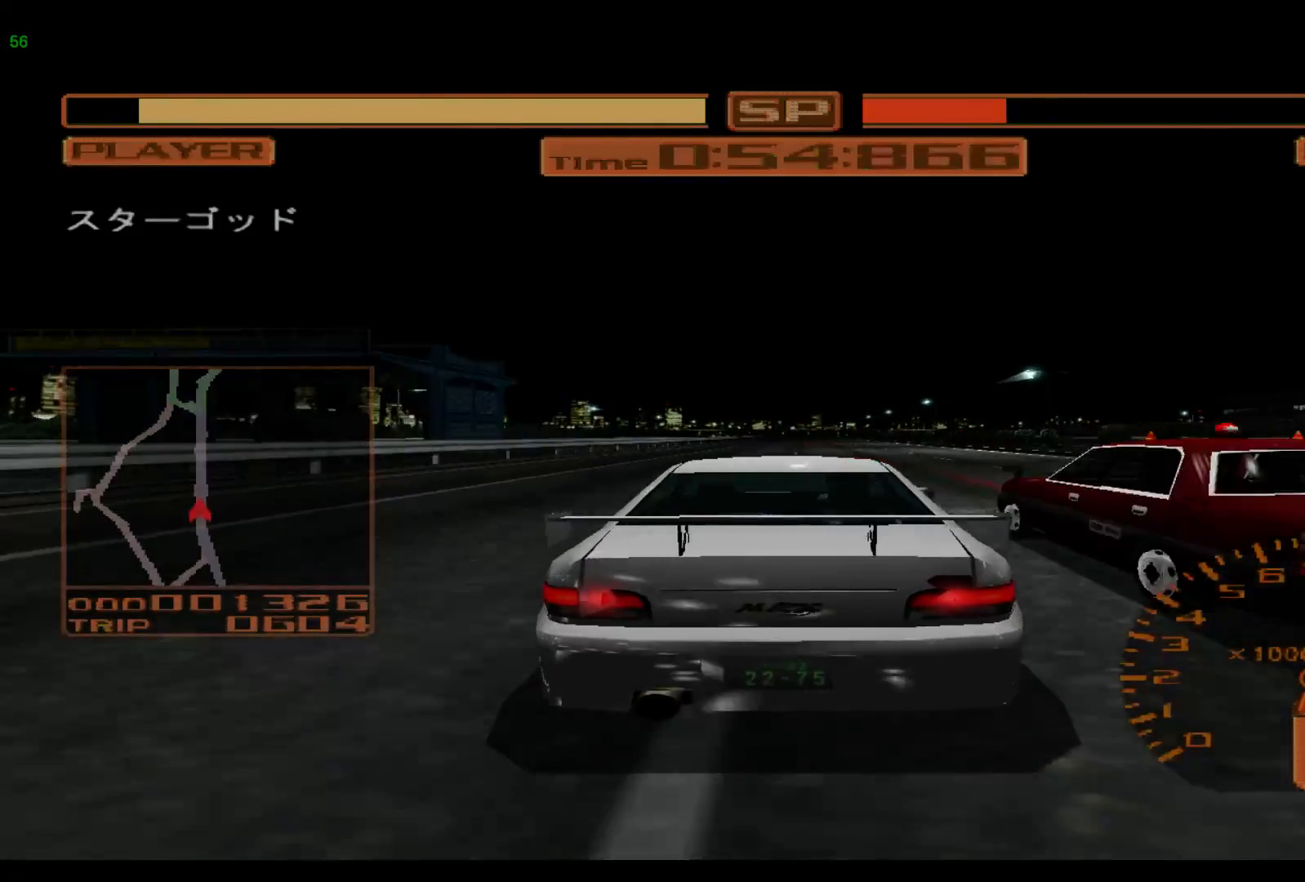
{"buttons": ["R2"], "left_stick": "center", "events": []}
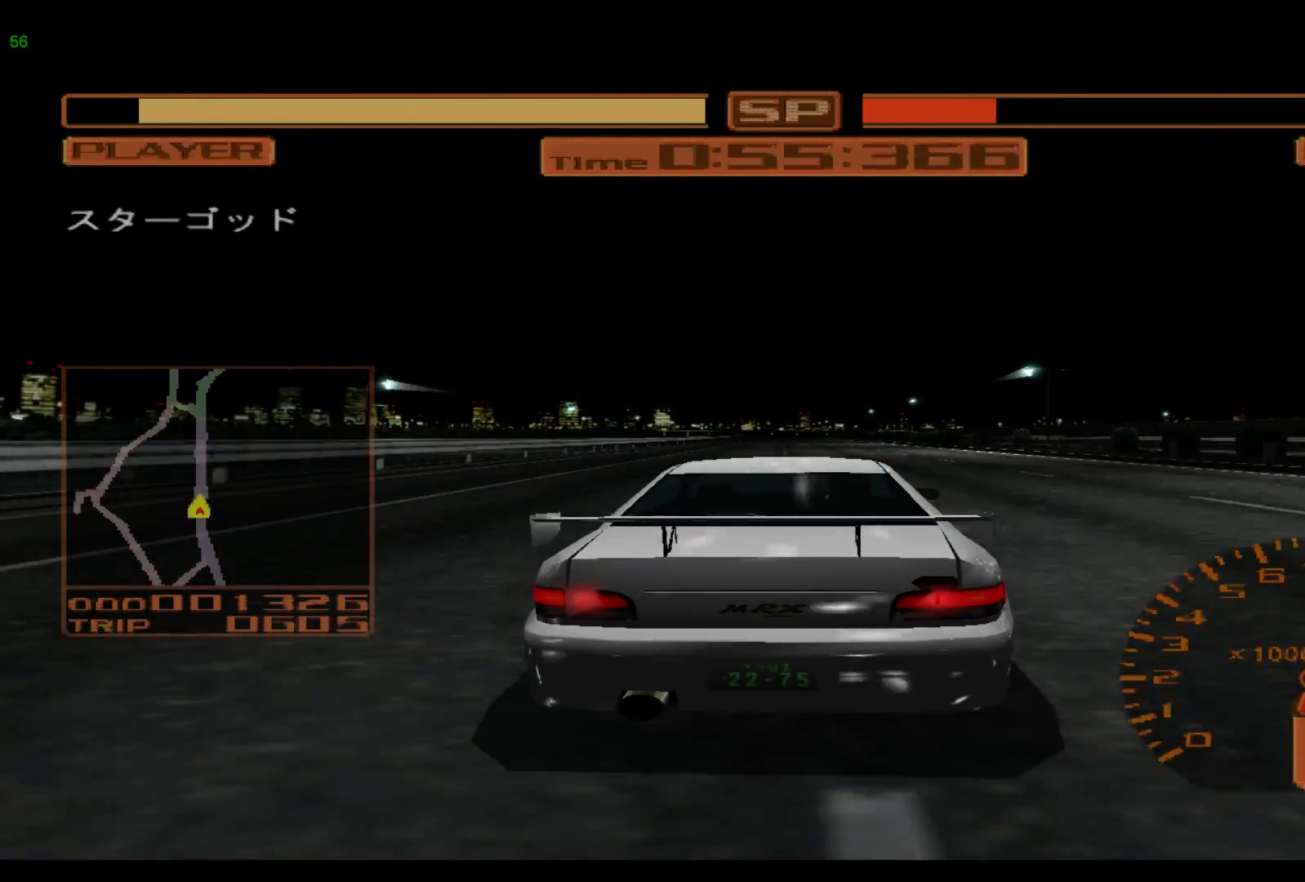
{"buttons": ["R2"], "left_stick": "center", "events": [[50, "A", "down"], [183, "A", "up"]]}
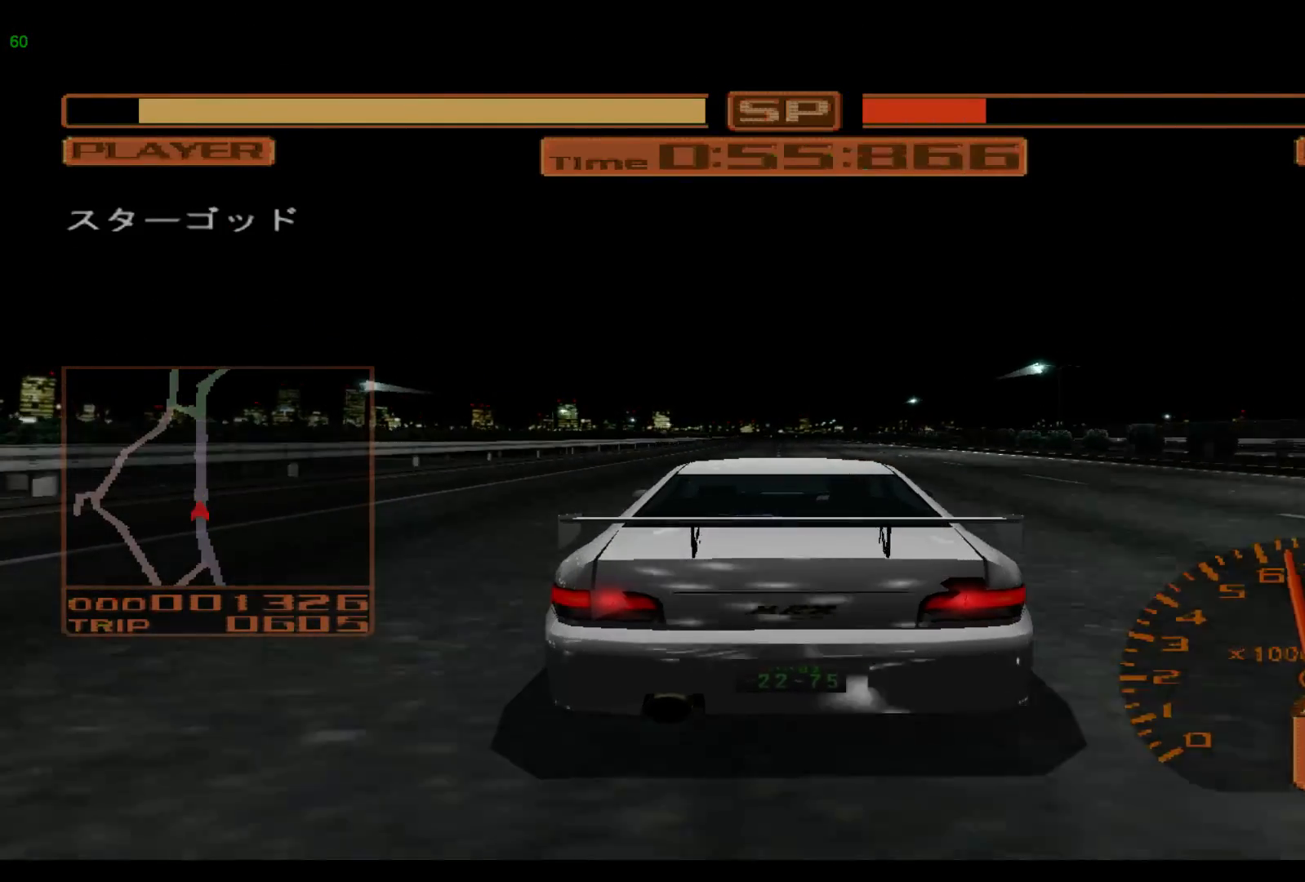
{"buttons": ["R2"], "left_stick": "center", "events": []}
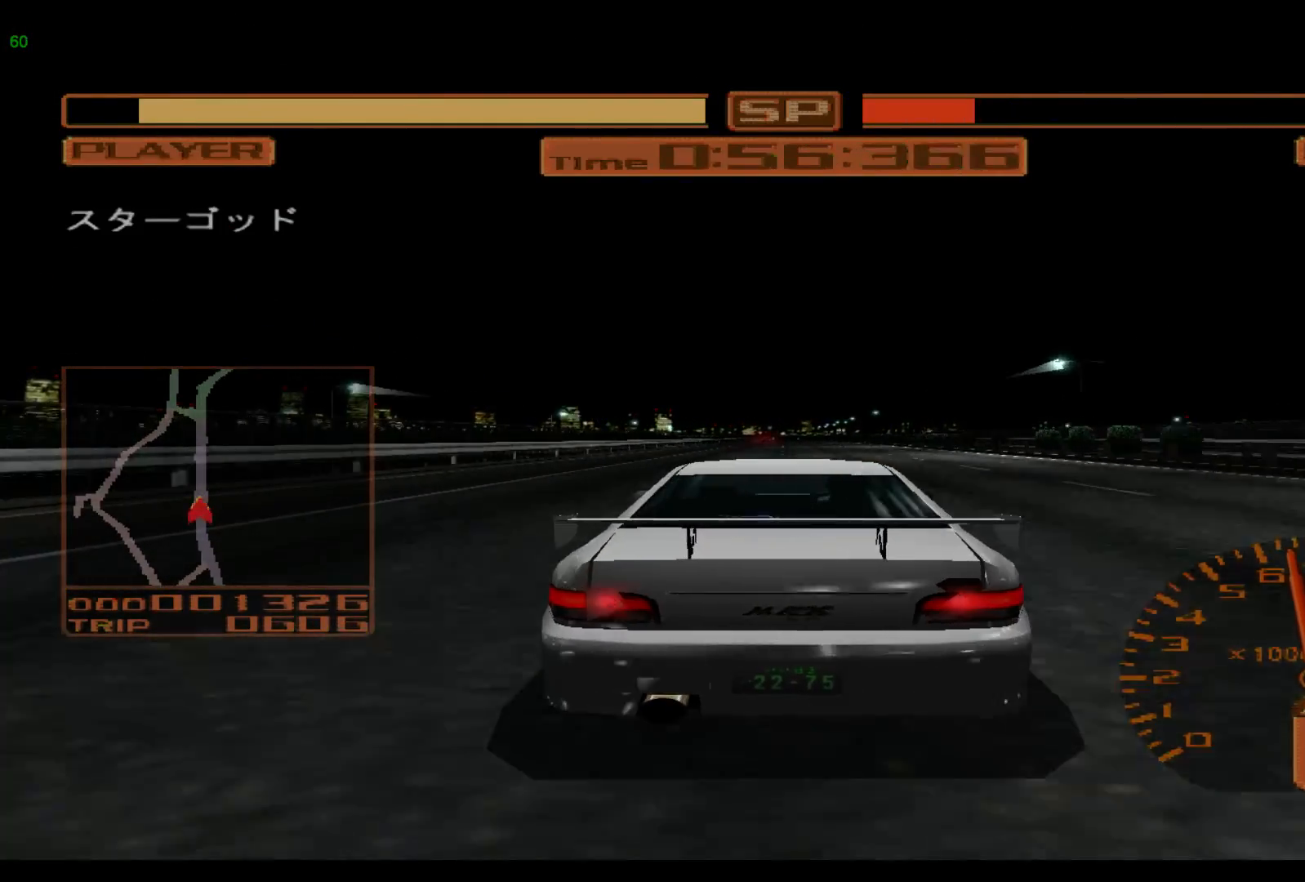
{"buttons": ["R2"], "left_stick": "center", "events": []}
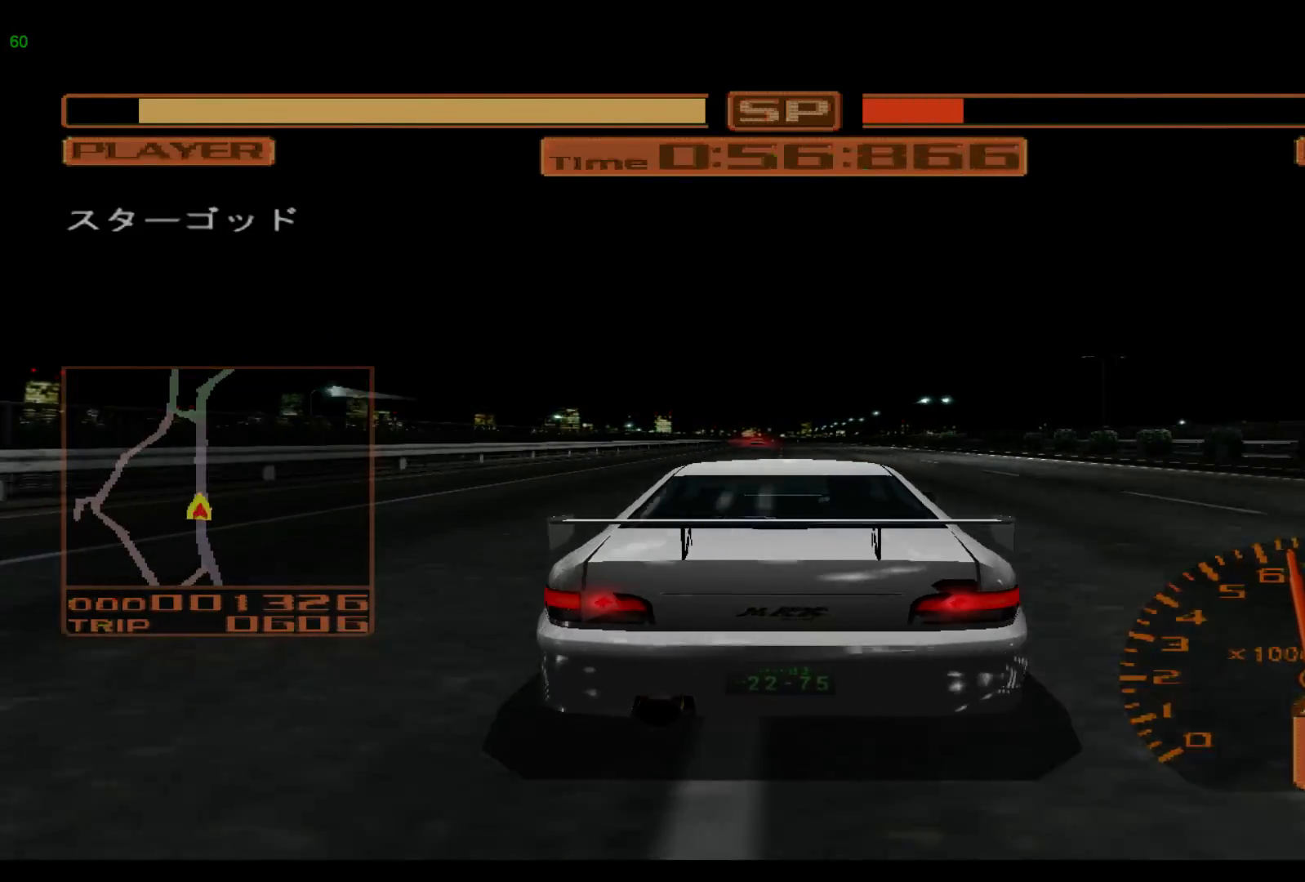
{"buttons": ["R2"], "left_stick": "center", "events": []}
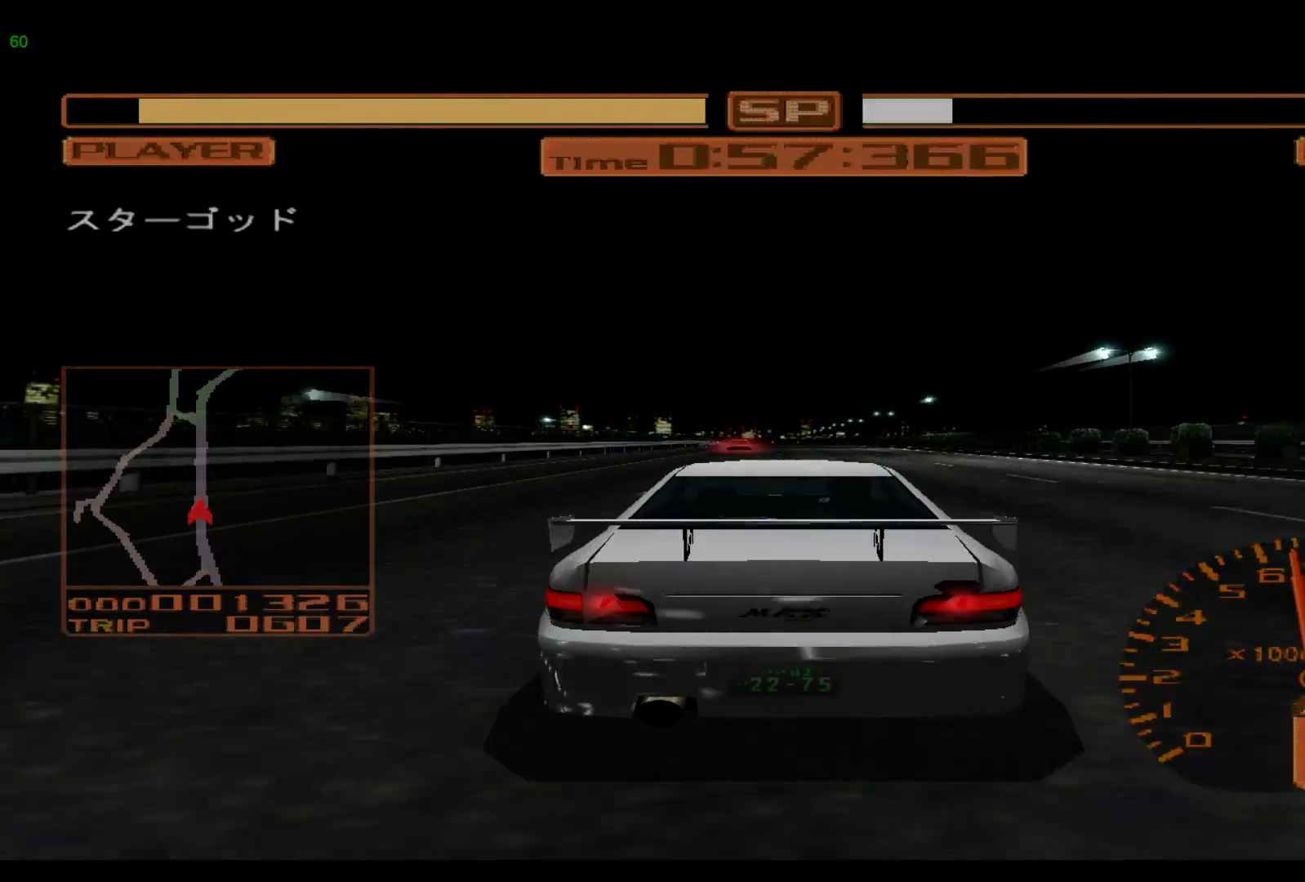
{"buttons": ["B", "R2"], "left_stick": "center", "events": [[250, "B", "down"], [317, "B", "up"], [433, "B", "down"]]}
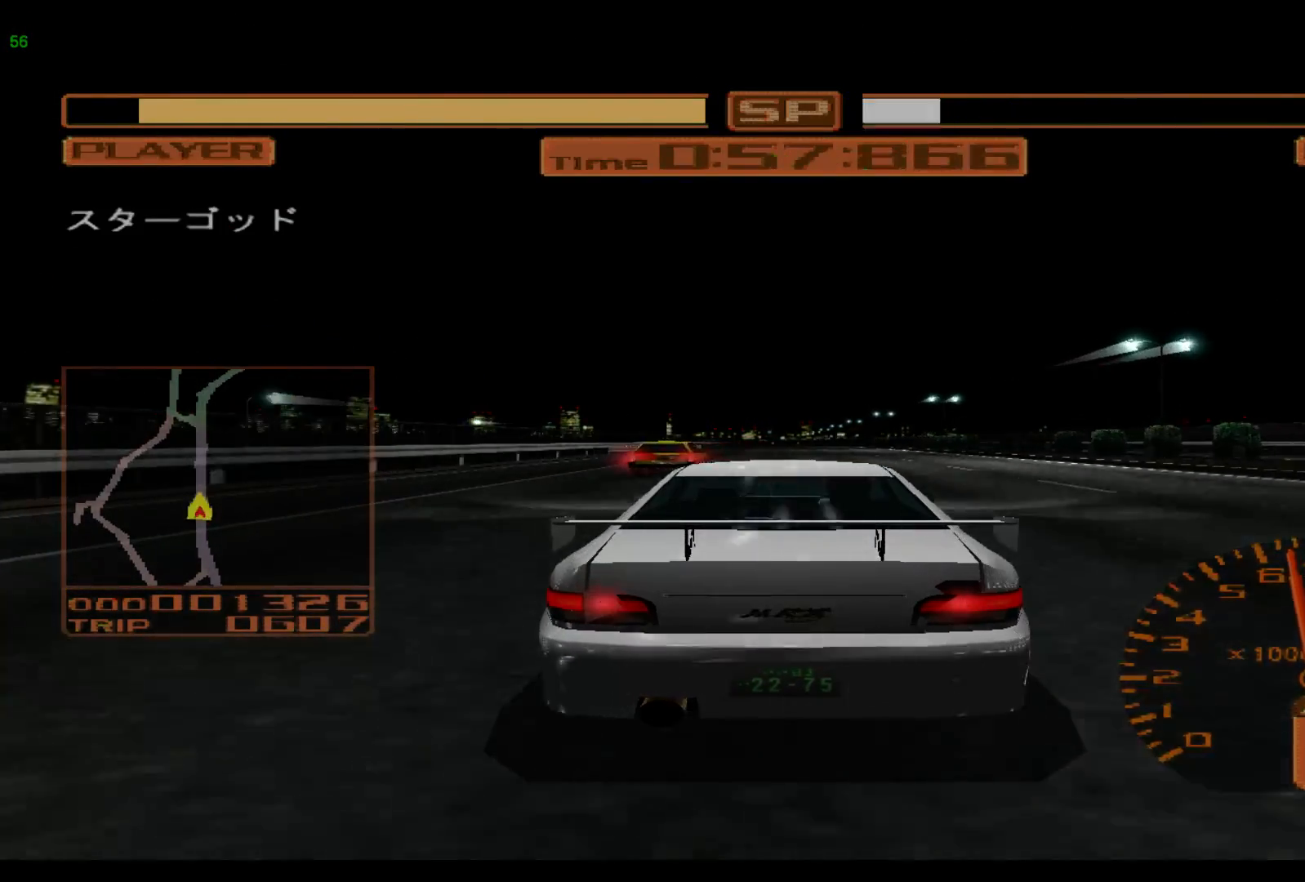
{"buttons": ["R2"], "left_stick": "center", "events": [[33, "B", "up"], [150, "B", "down"], [250, "B", "up"], [300, "B", "down"], [433, "B", "up"]]}
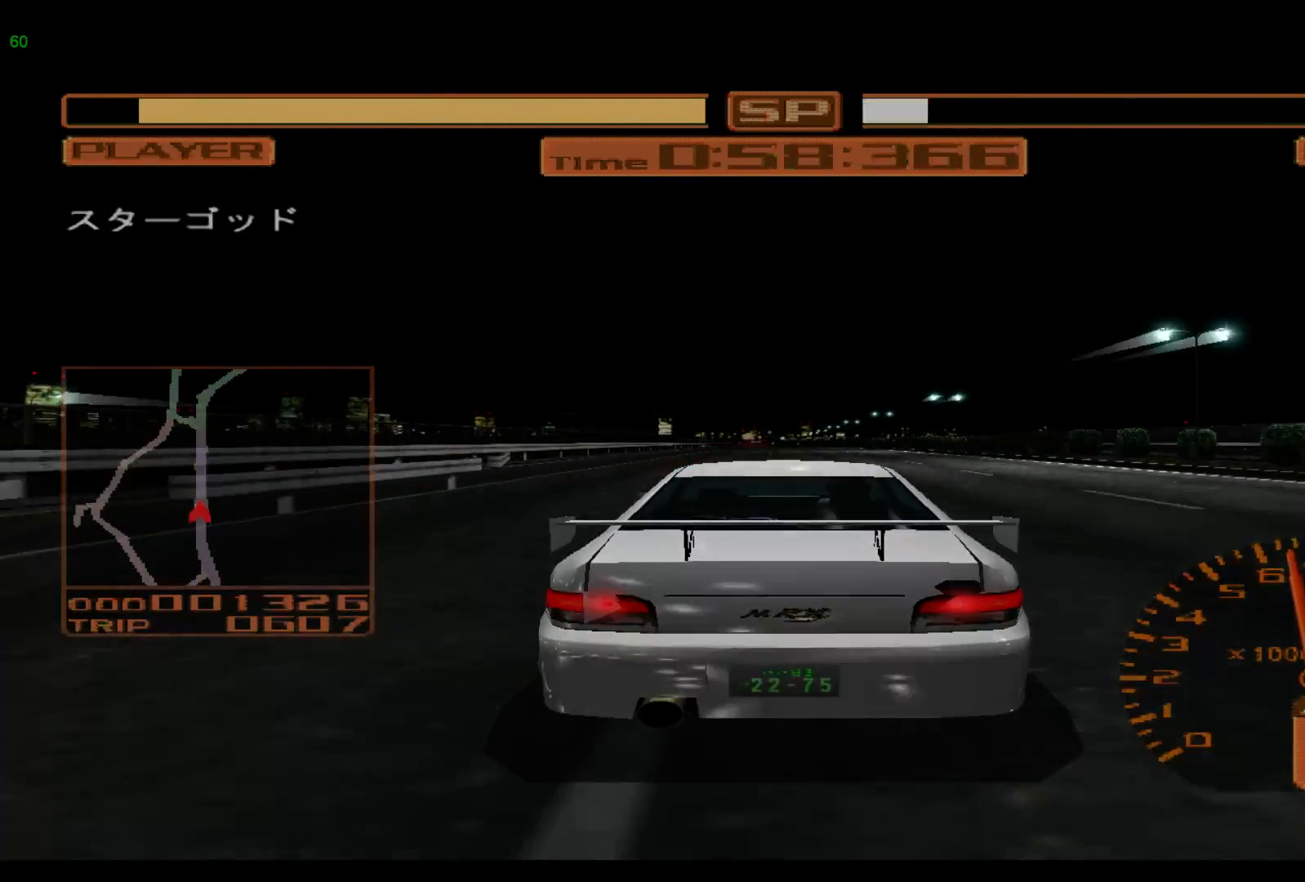
{"buttons": ["B", "R2"], "left_stick": "center", "events": [[167, "B", "down"], [317, "B", "up"], [483, "B", "down"]]}
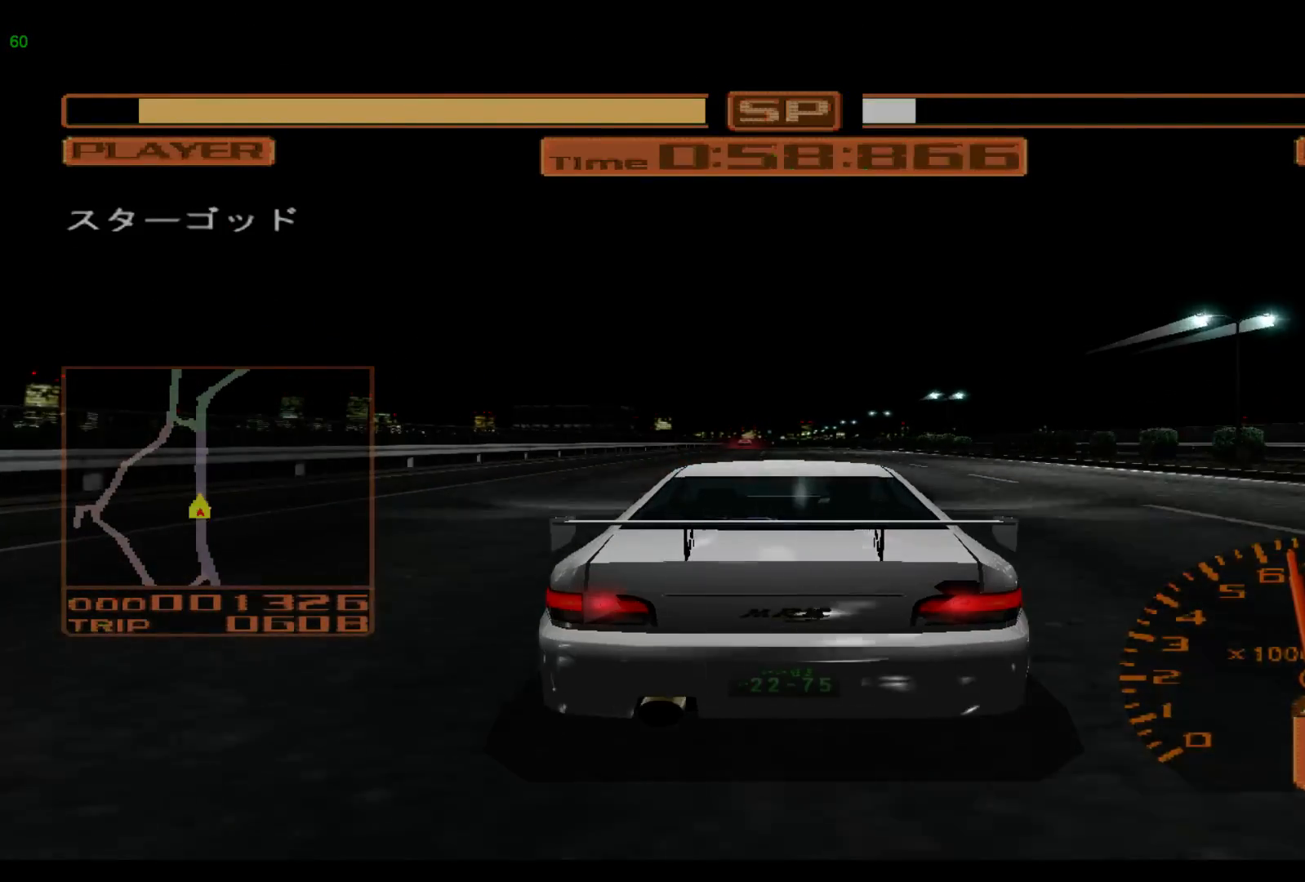
{"buttons": ["R2"], "left_stick": "center", "events": [[417, "B", "up"]]}
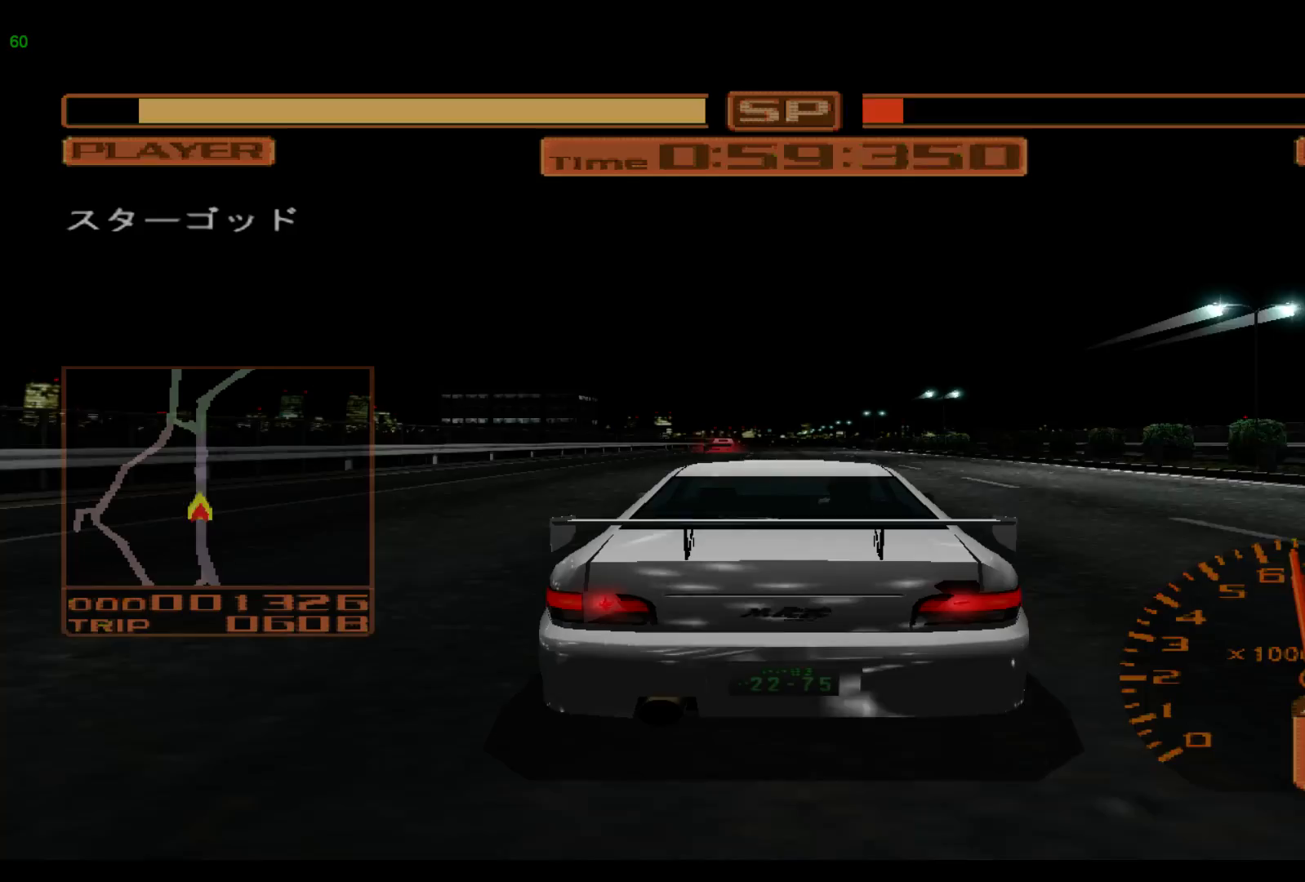
{"buttons": ["B", "R2"], "left_stick": "center", "events": [[67, "B", "down"], [150, "B", "up"], [267, "B", "down"], [333, "B", "up"], [467, "B", "down"]]}
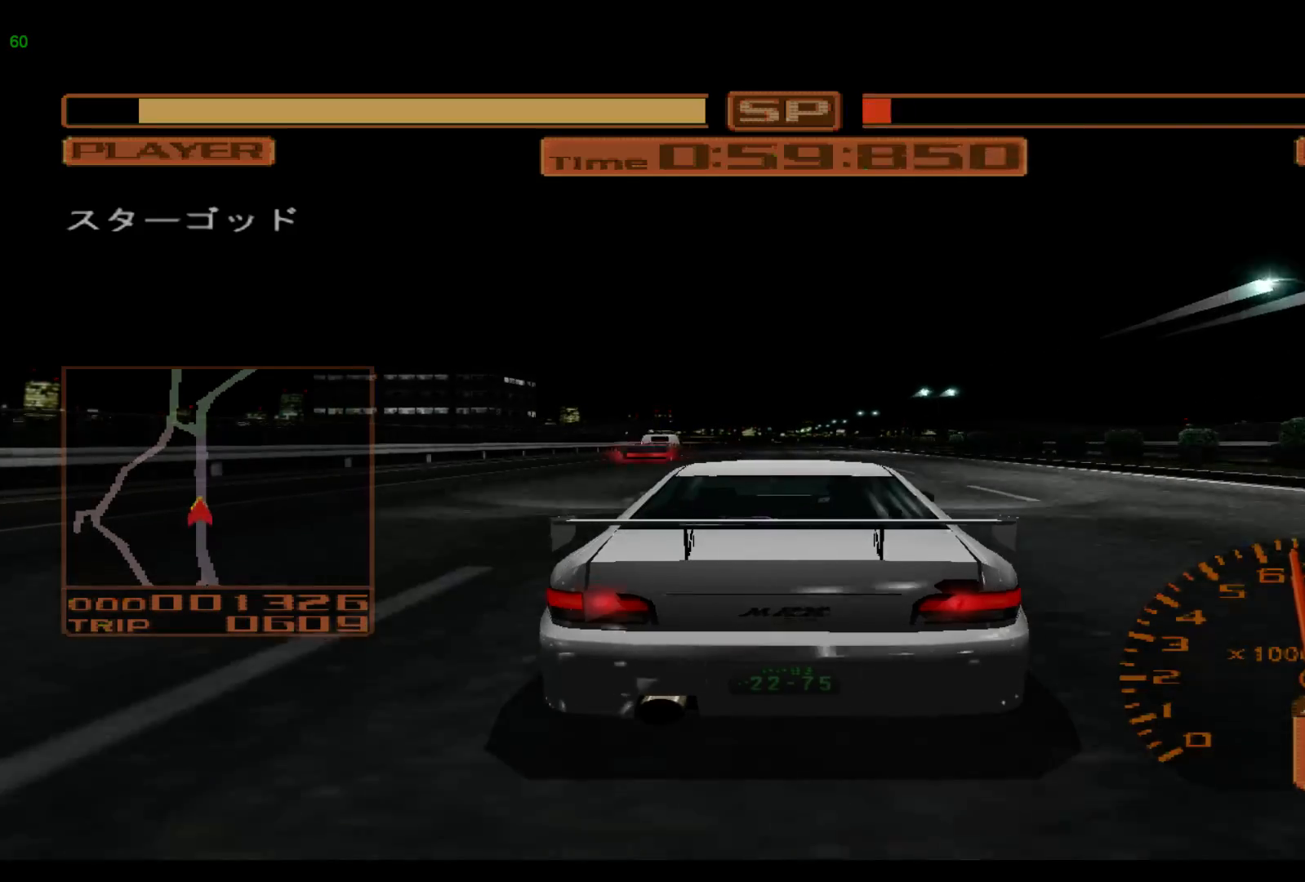
{"buttons": ["B", "R2"], "left_stick": "center", "events": [[50, "B", "up"], [133, "B", "down"], [267, "B", "up"], [433, "B", "down"]]}
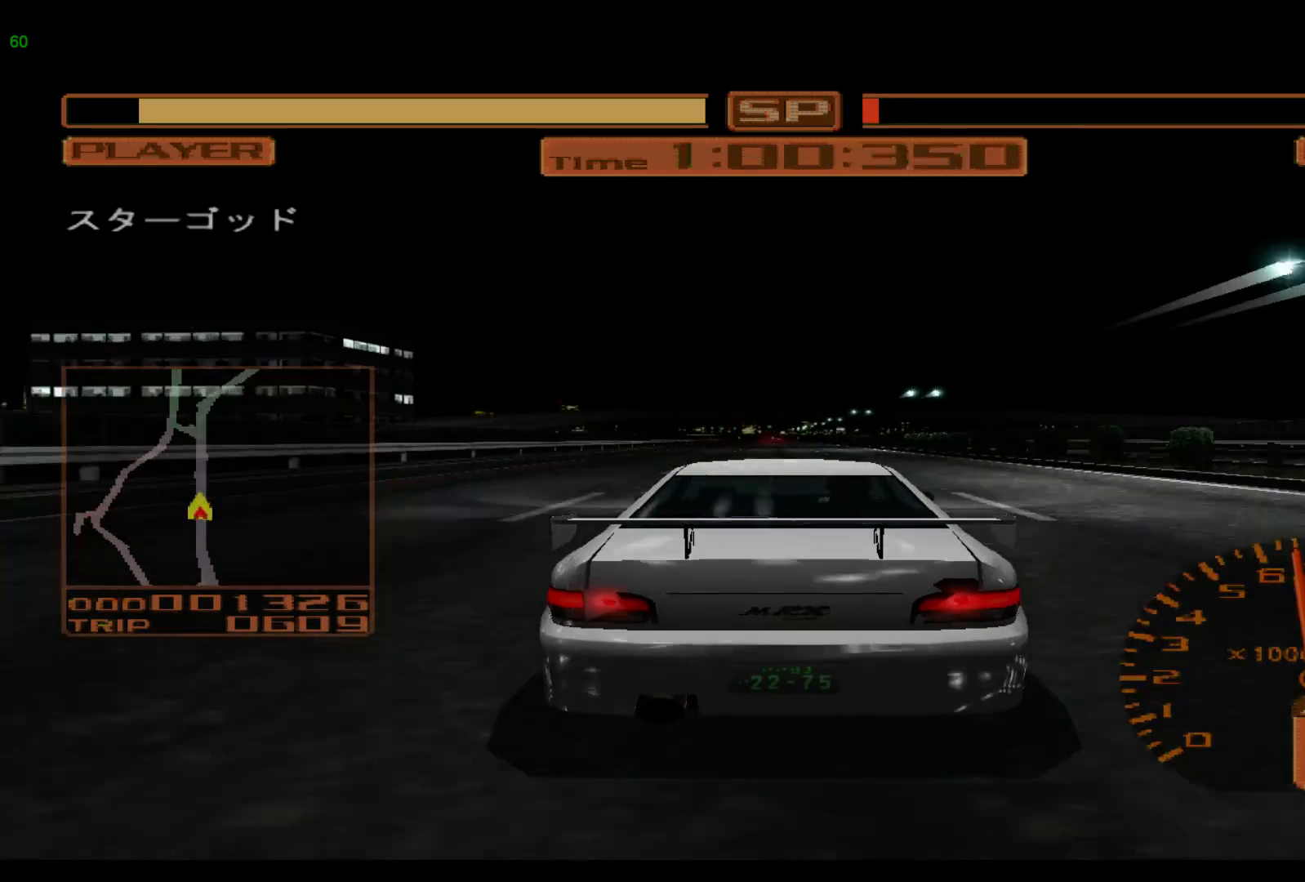
{"buttons": ["R2"], "left_stick": "center", "events": [[33, "B", "up"]]}
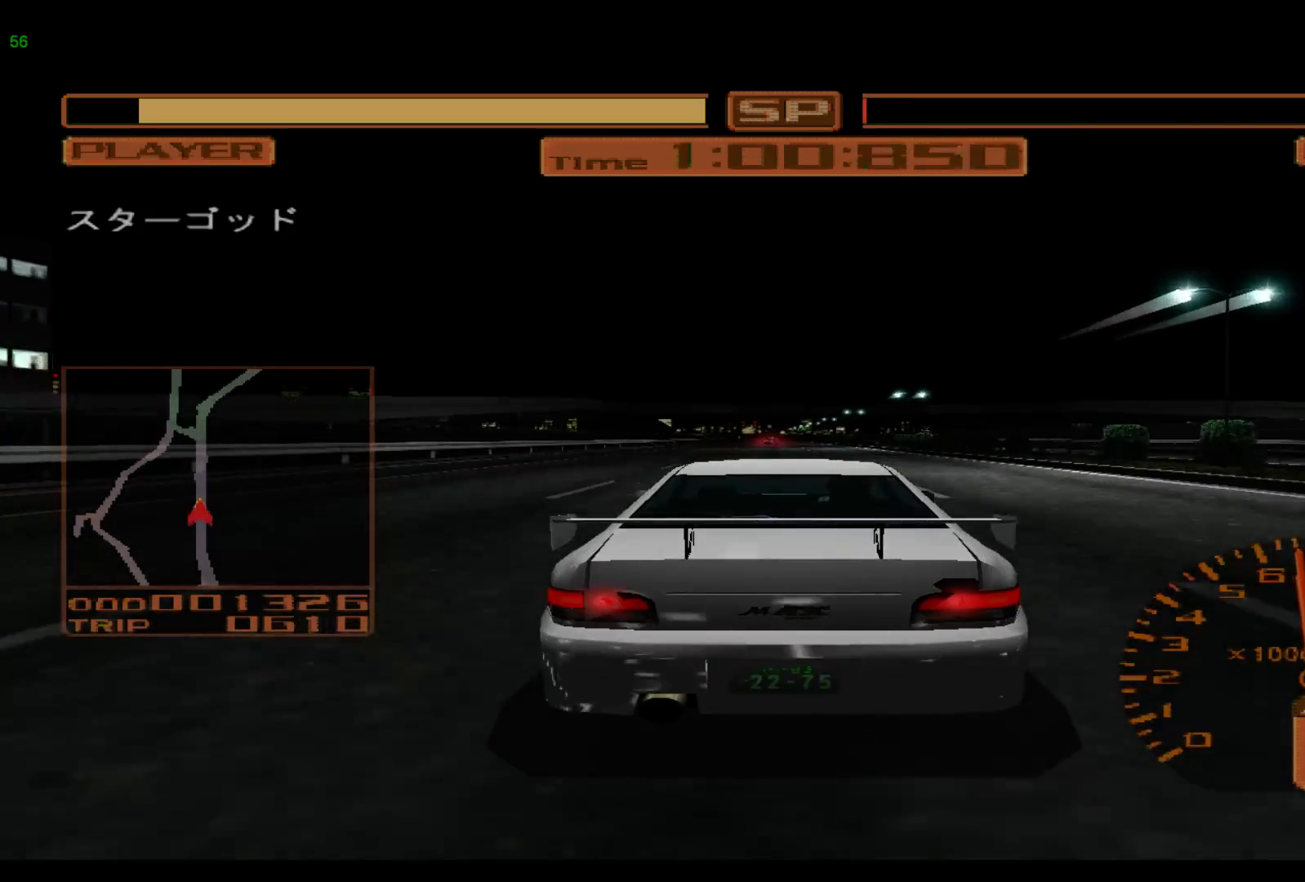
{"buttons": ["R2"], "left_stick": "left", "events": [[83, "left_stick", "left"]]}
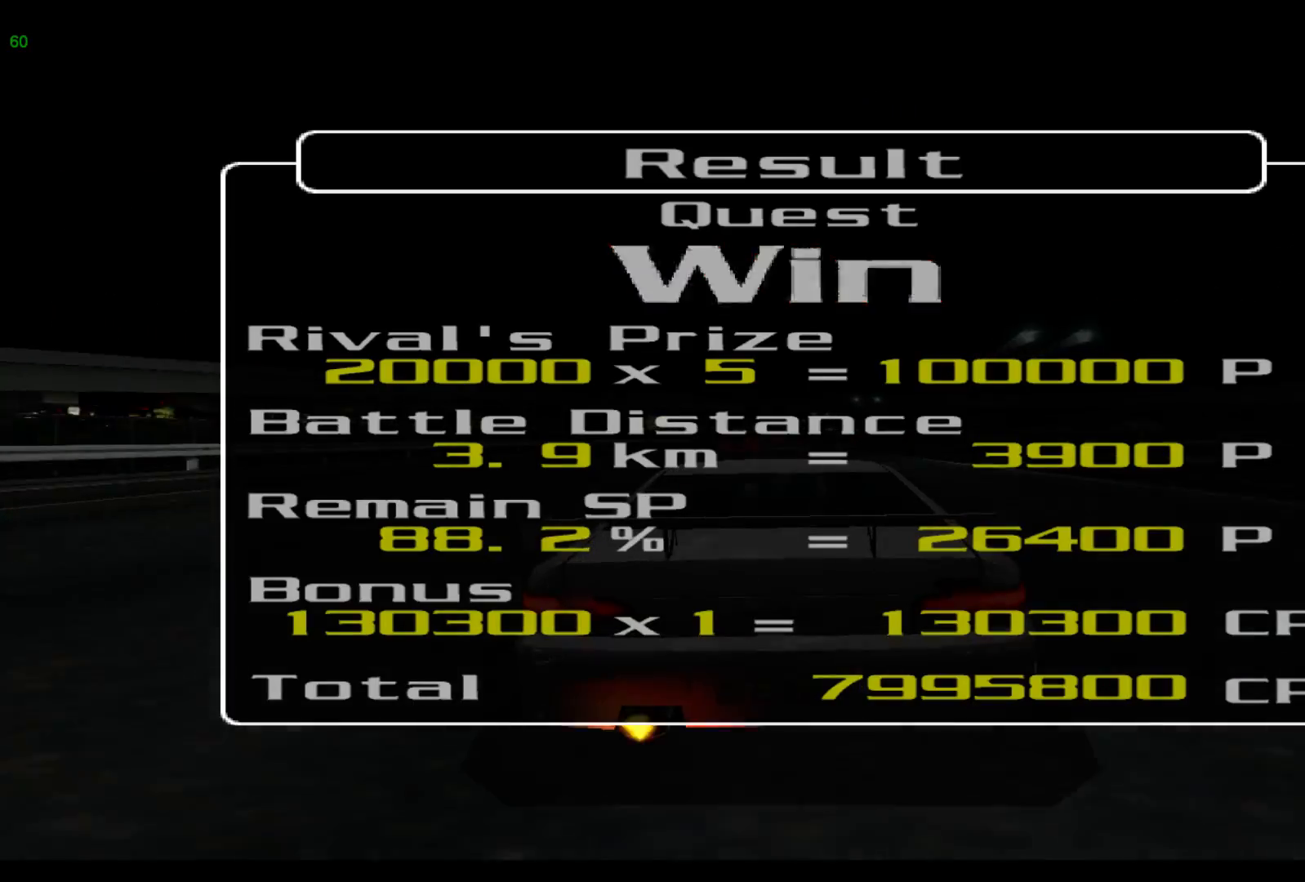
{"buttons": ["A"], "left_stick": "center", "events": [[217, "left_stick", "center"], [333, "R2", "up"], [500, "A", "down"]]}
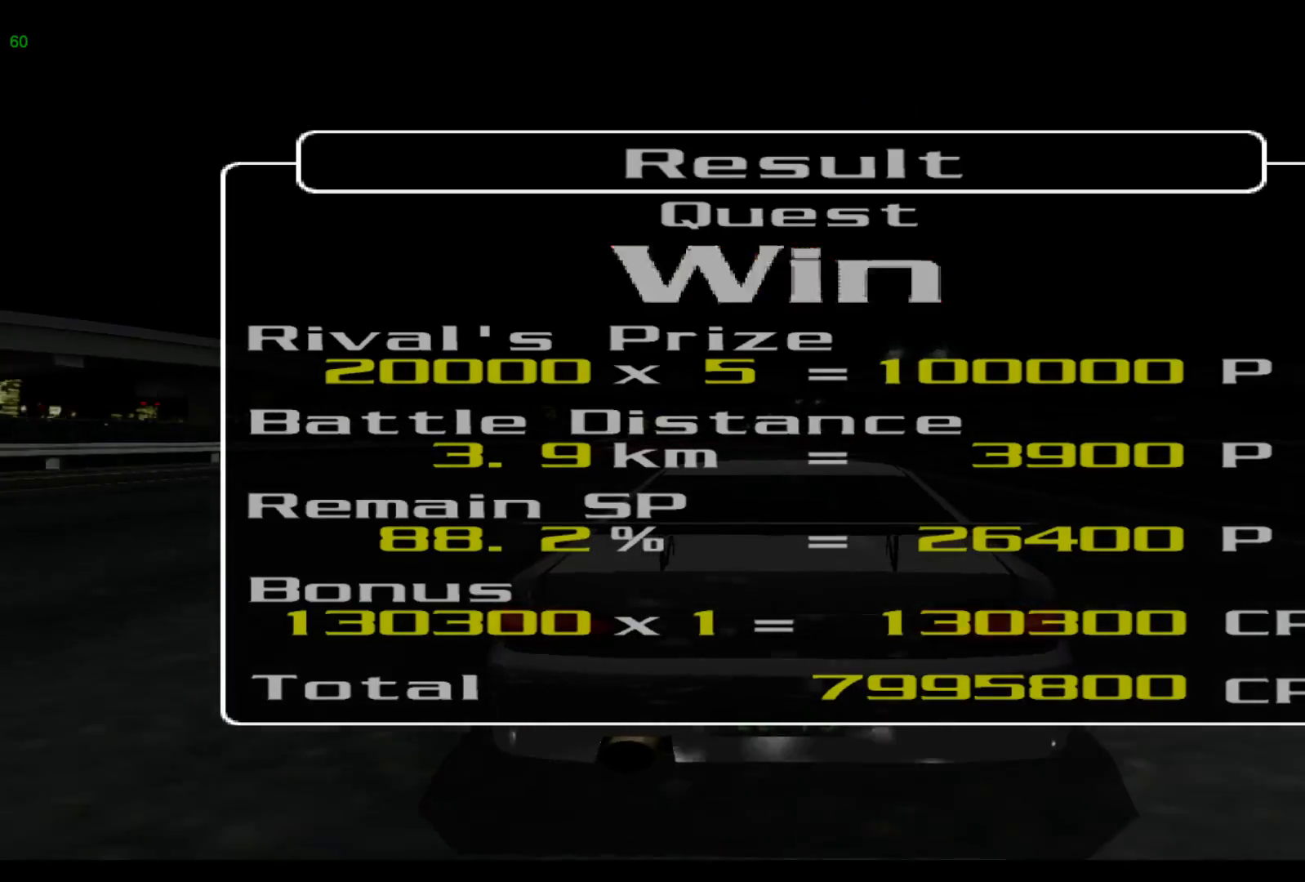
{"buttons": [], "left_stick": "center", "events": [[83, "A", "up"]]}
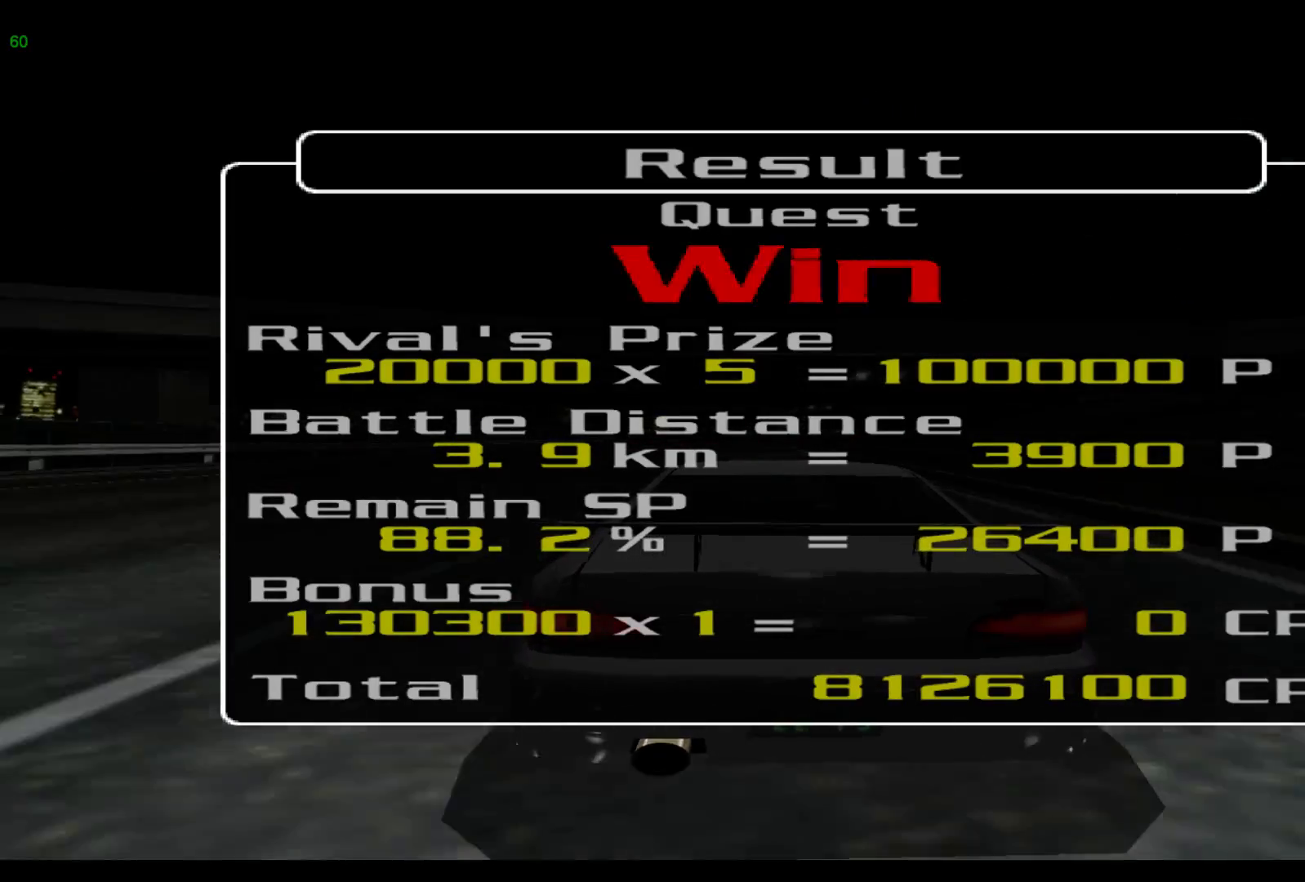
{"buttons": [], "left_stick": "center", "events": []}
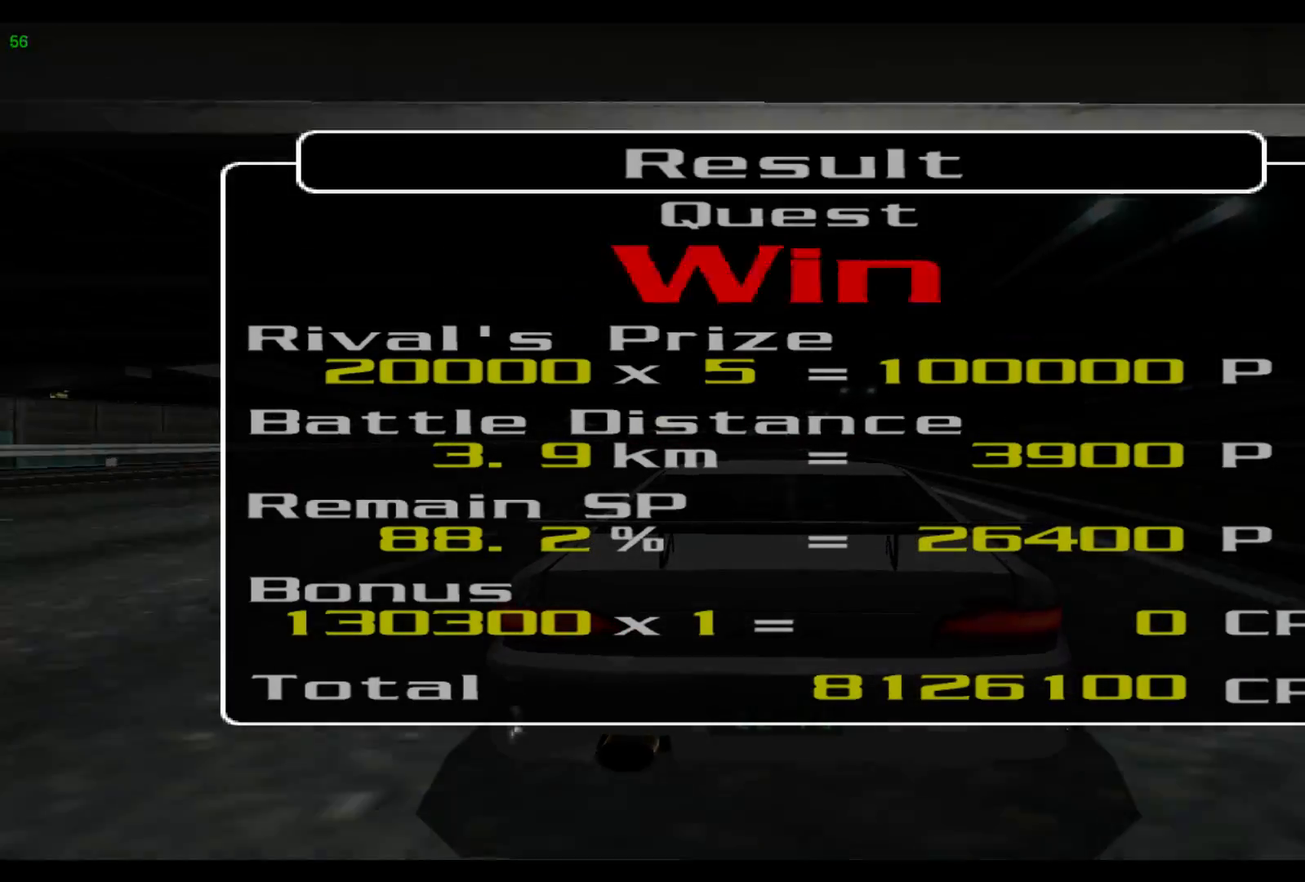
{"buttons": [], "left_stick": "center", "events": [[133, "A", "down"], [200, "A", "up"]]}
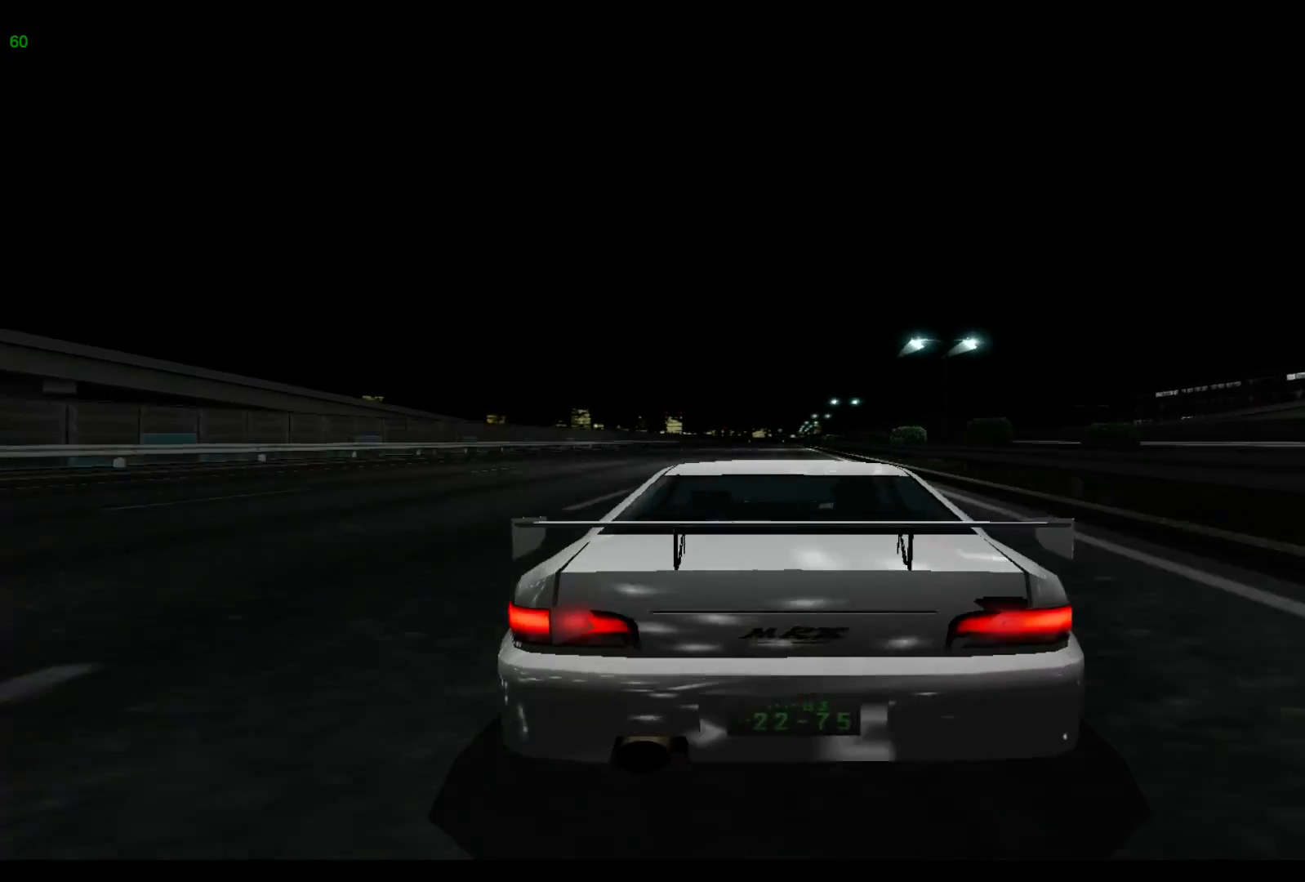
{"buttons": [], "left_stick": "center", "events": []}
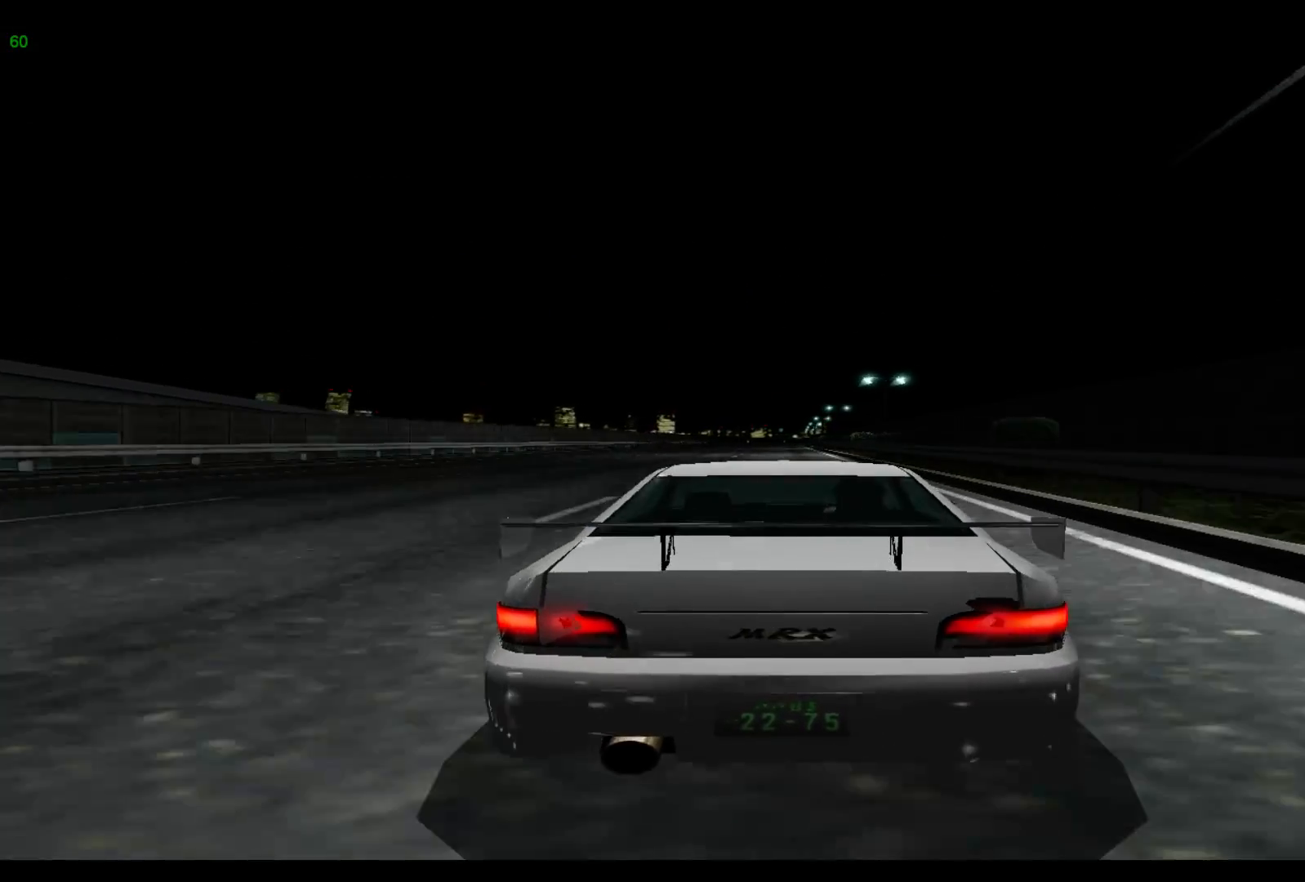
{"buttons": [], "left_stick": "center", "events": []}
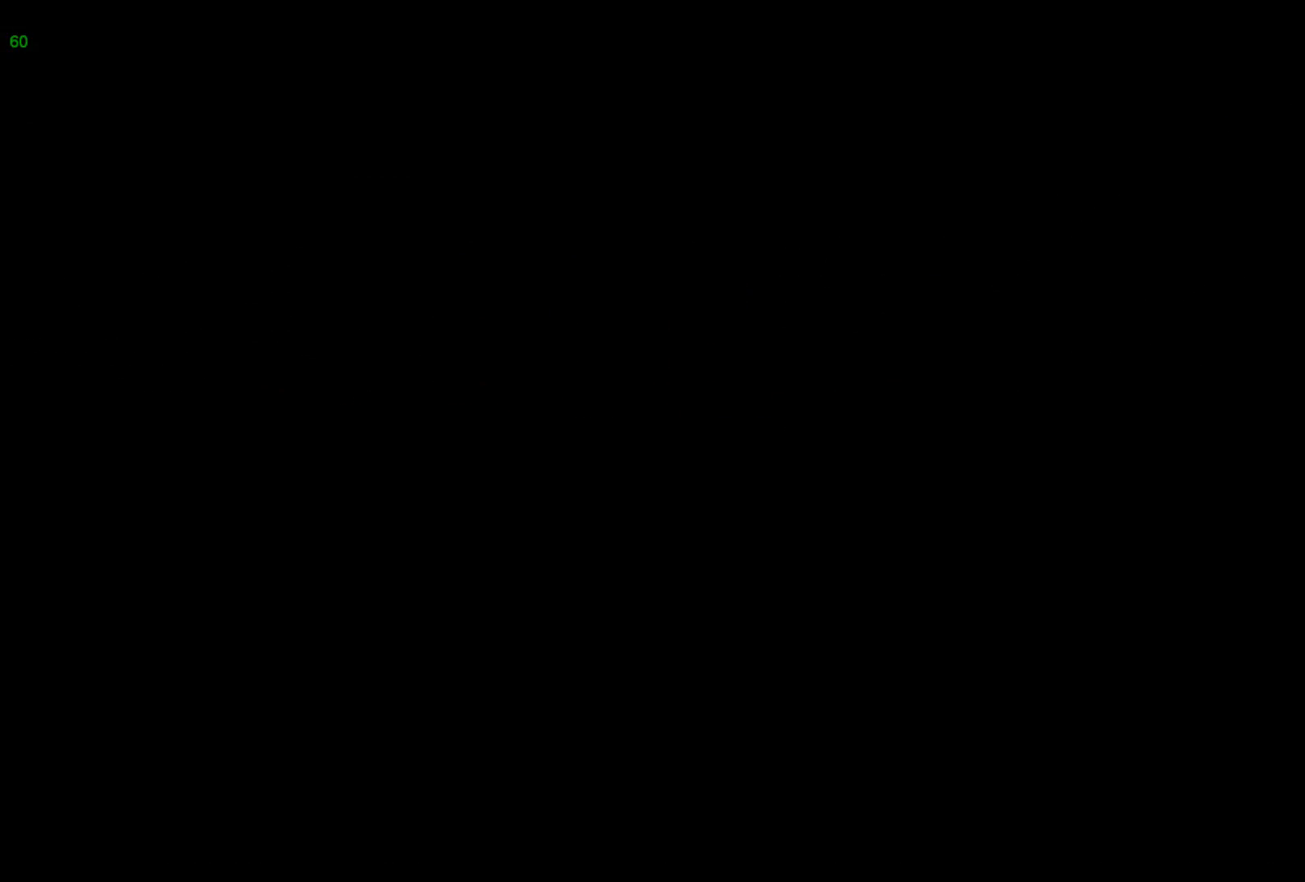
{"buttons": [], "left_stick": "center", "events": []}
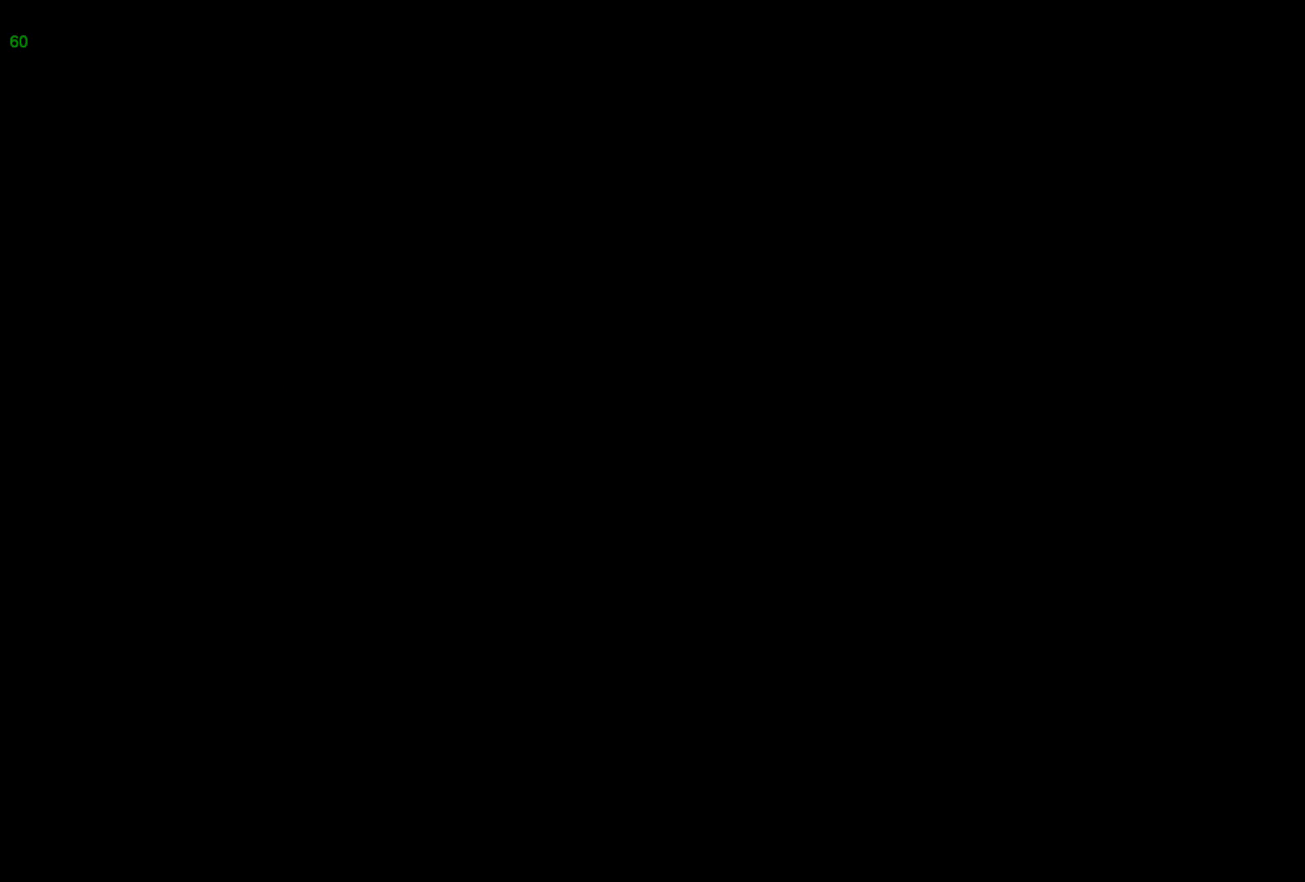
{"buttons": [], "left_stick": "center", "events": []}
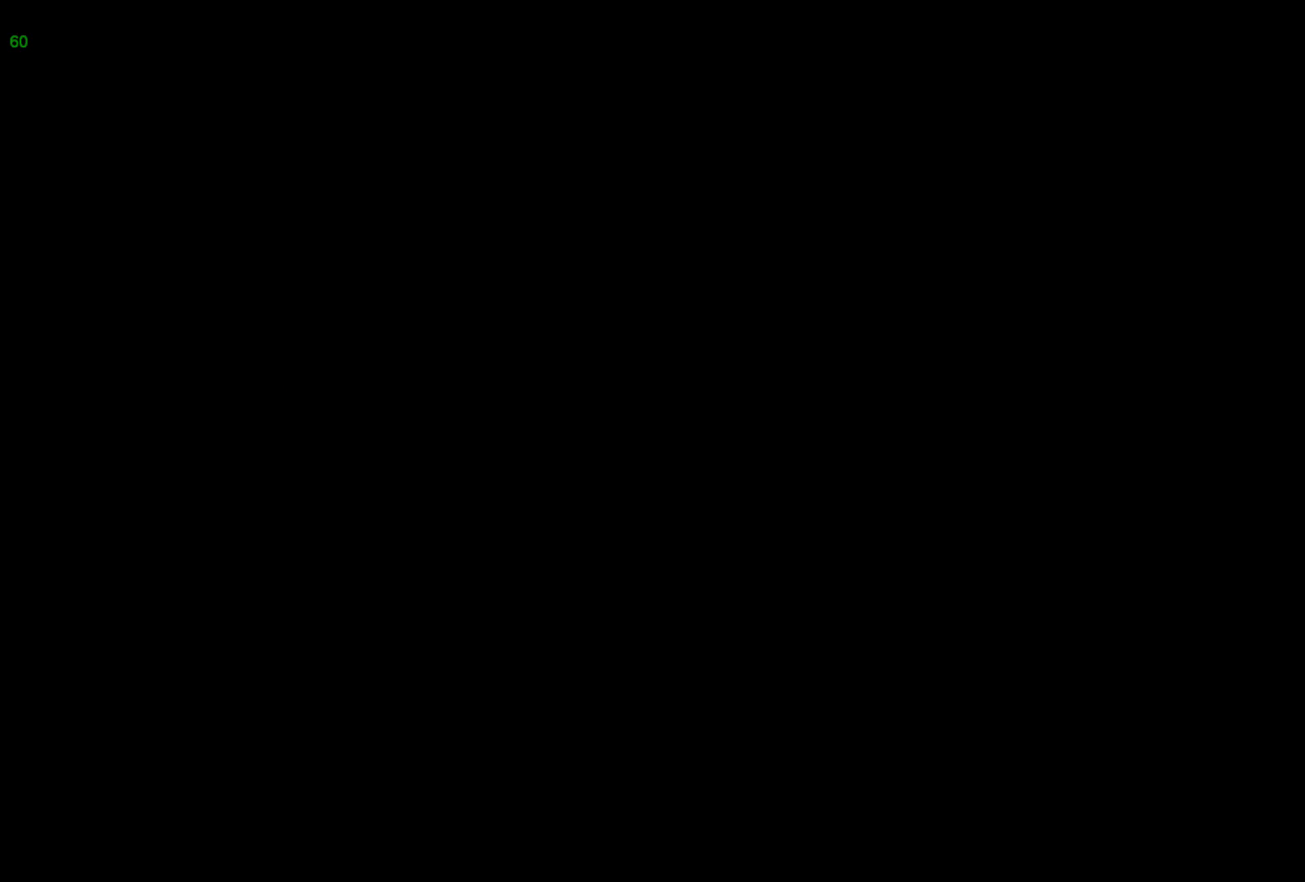
{"buttons": [], "left_stick": "center", "events": []}
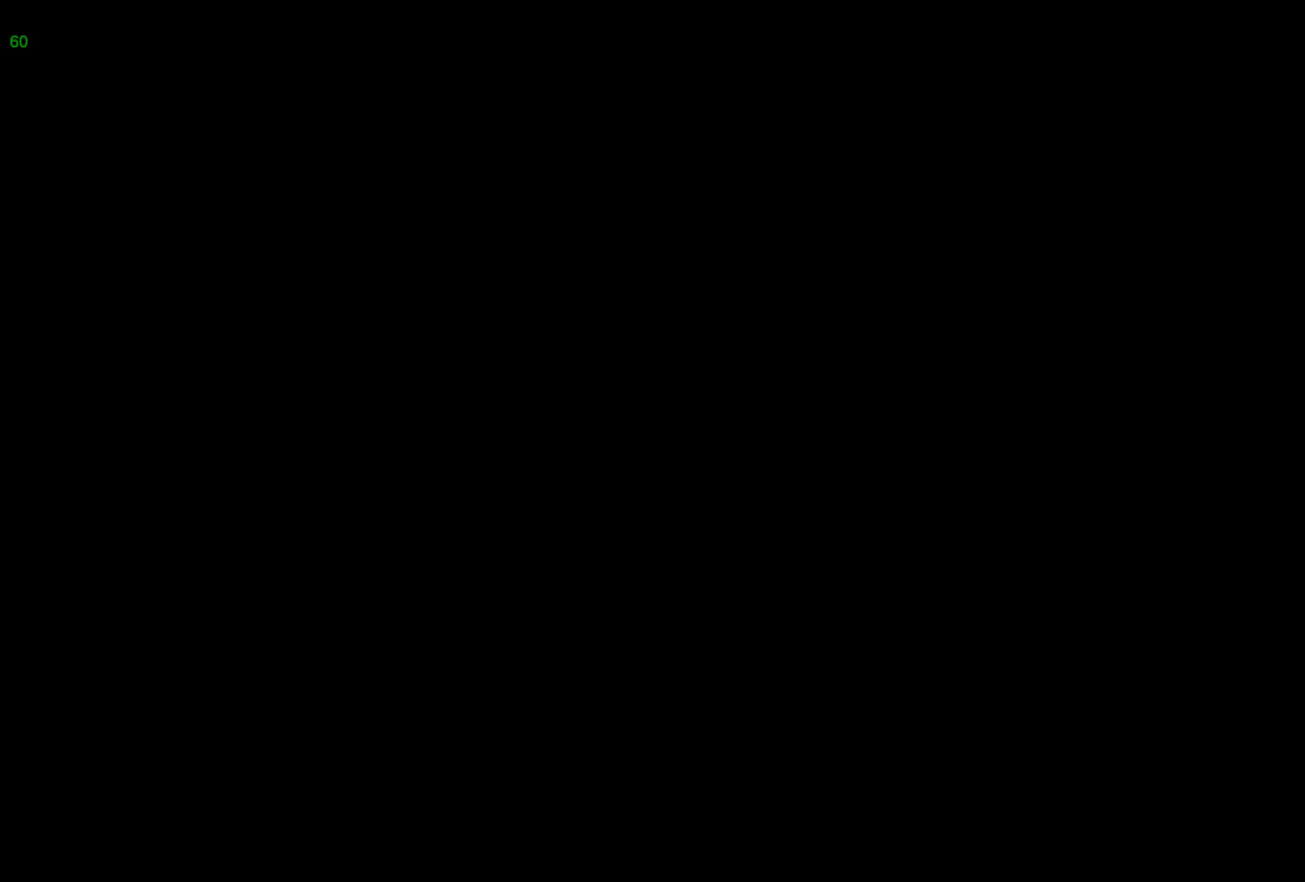
{"buttons": [], "left_stick": "center", "events": []}
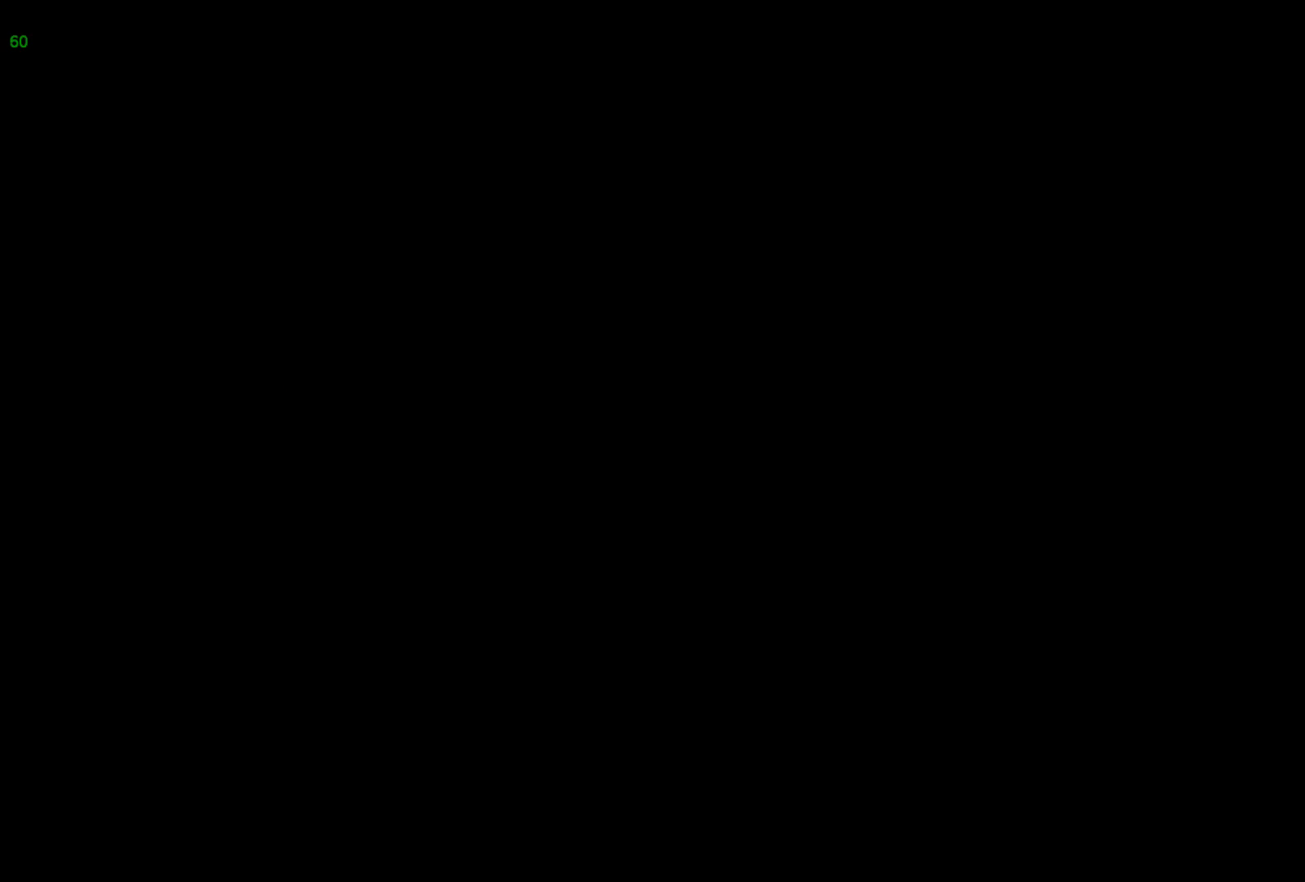
{"buttons": [], "left_stick": "center", "events": []}
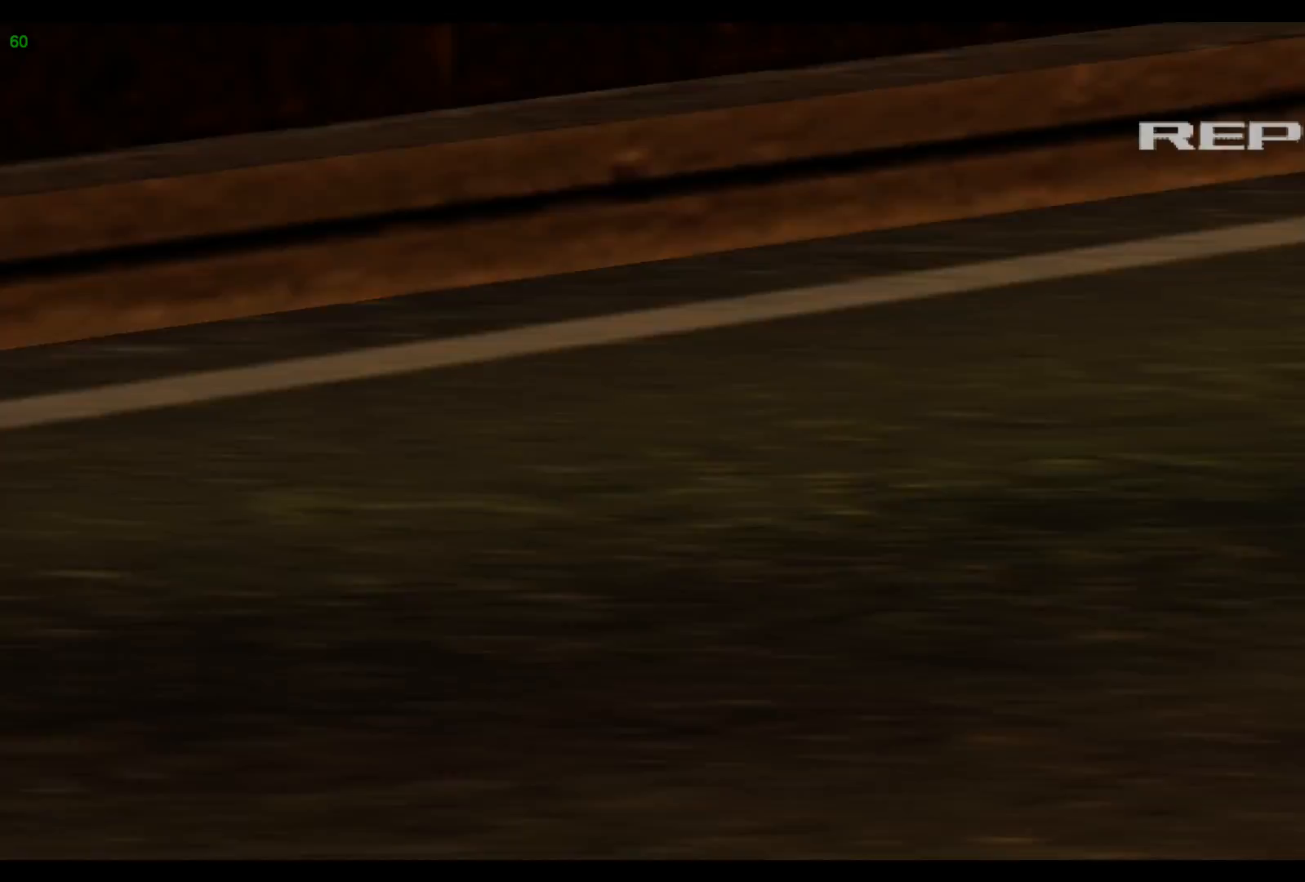
{"buttons": [], "left_stick": "center", "events": []}
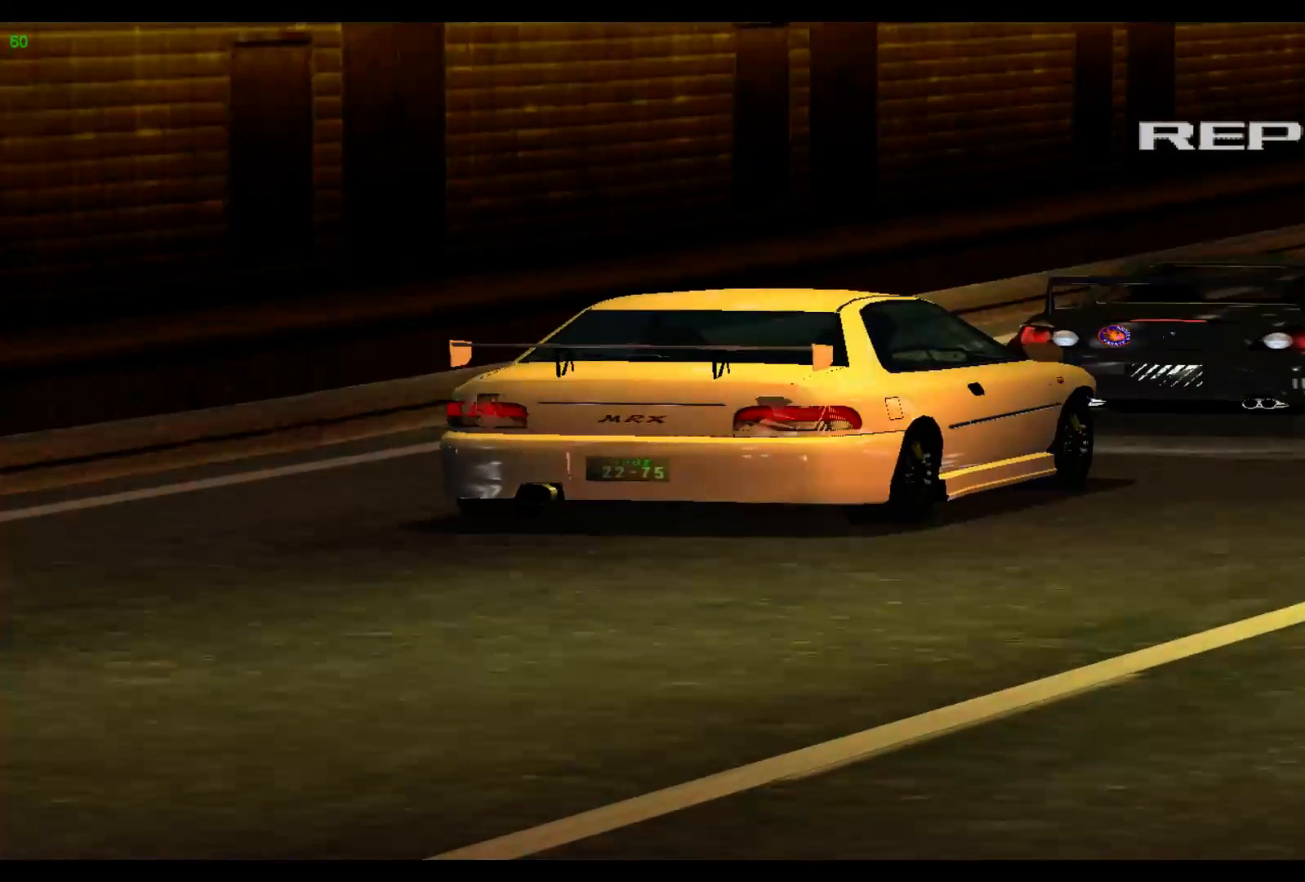
{"buttons": [], "left_stick": "center", "events": []}